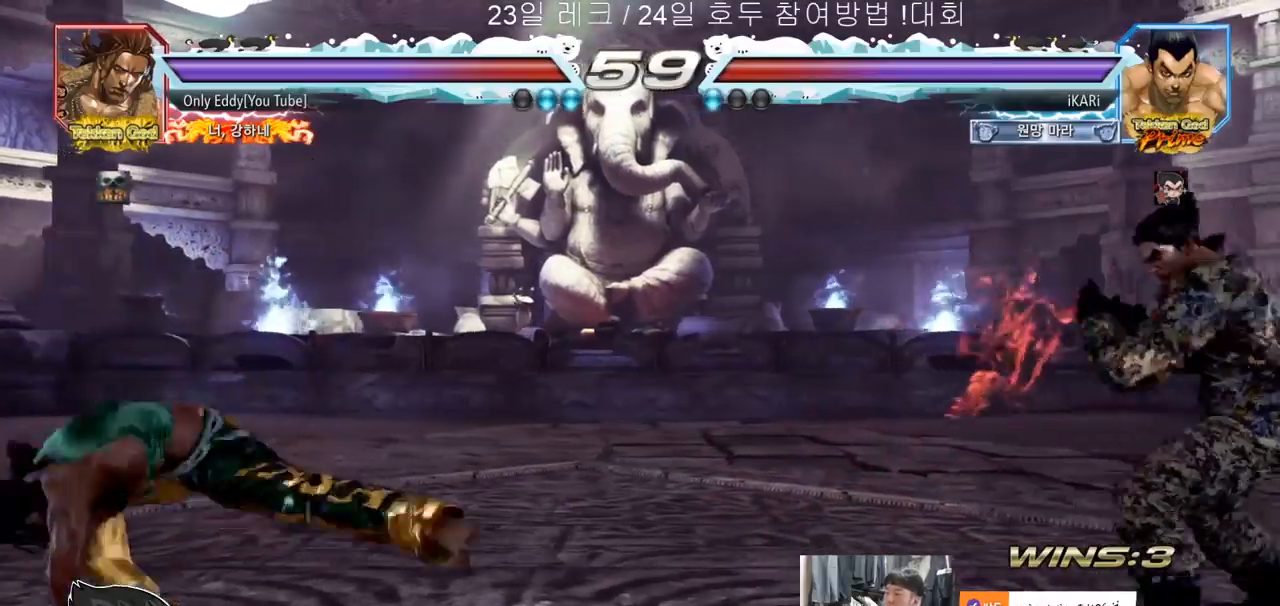
Gameplay with a controller (arcade stick); each line is a JSON object with the inputs held at the frame after it. "events" lists button and stick changes between this image and that frame as [ms after this image, input, new state], when the widget could be followed in between. Not read: L3 R3.
{"buttons": [], "left_stick": "center", "events": []}
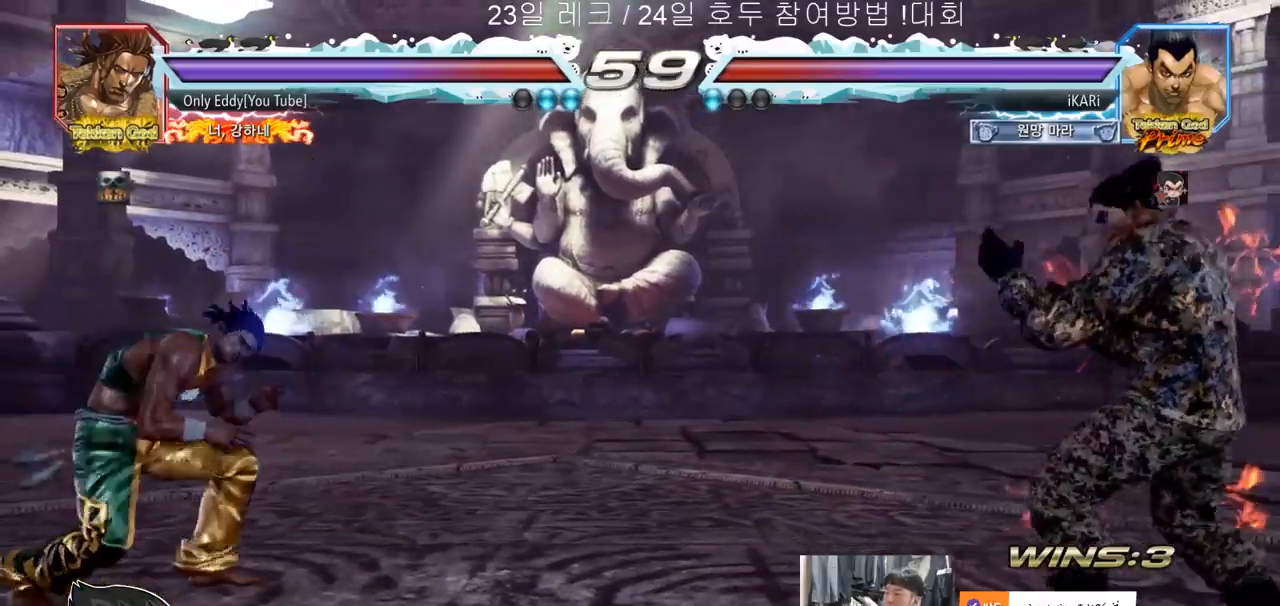
{"buttons": [], "left_stick": "center", "events": [[67, "left_stick", "right"], [117, "left_stick", "center"], [183, "left_stick", "right"], [400, "left_stick", "up"], [450, "left_stick", "center"]]}
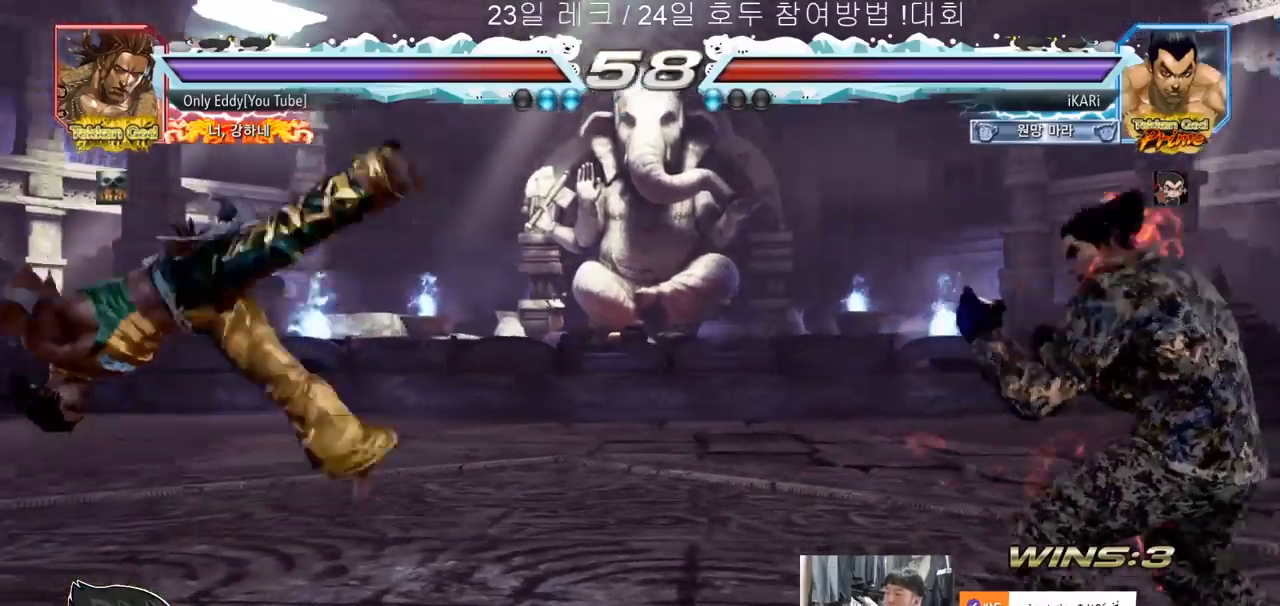
{"buttons": [], "left_stick": "center", "events": [[400, "left_stick", "up"], [450, "left_stick", "center"]]}
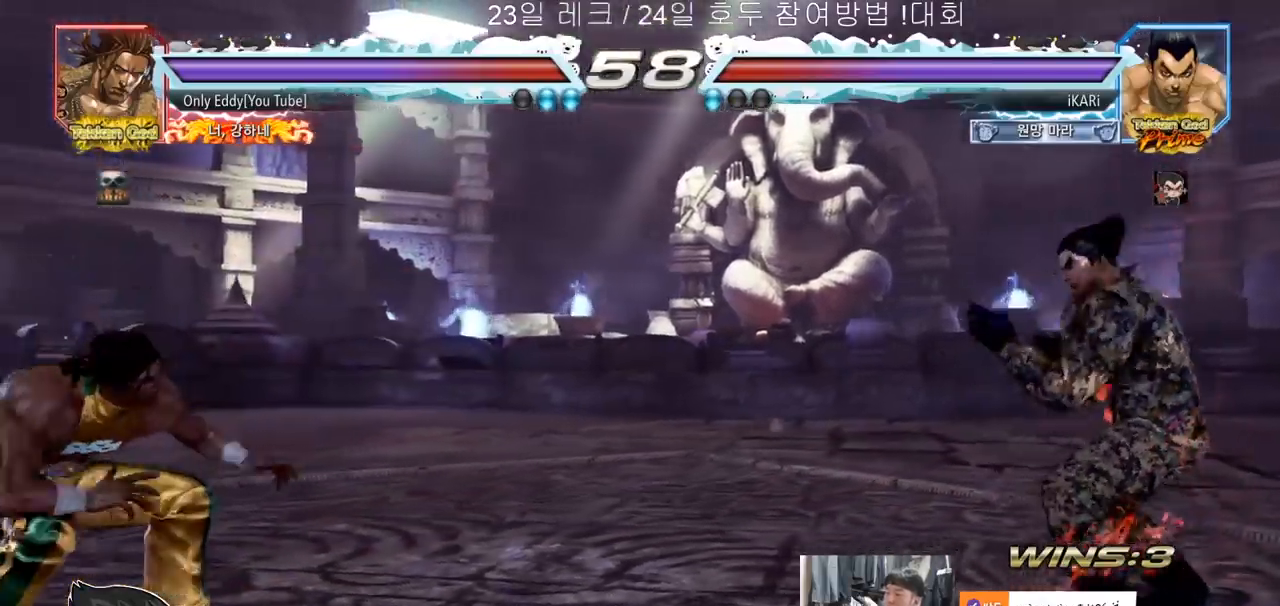
{"buttons": [], "left_stick": "center", "events": [[217, "CROSS", "down"], [267, "CROSS", "up"], [300, "TRIANGLE", "down"], [350, "TRIANGLE", "up"], [417, "TRIANGLE", "down"], [483, "TRIANGLE", "up"]]}
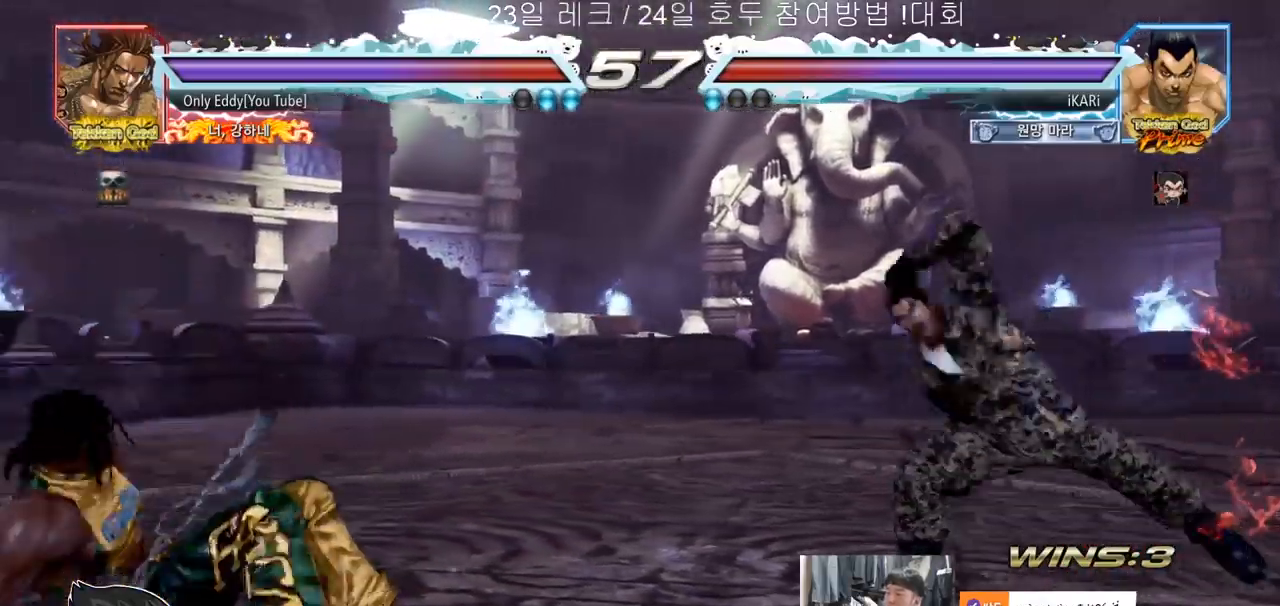
{"buttons": [], "left_stick": "right", "events": [[467, "left_stick", "right"]]}
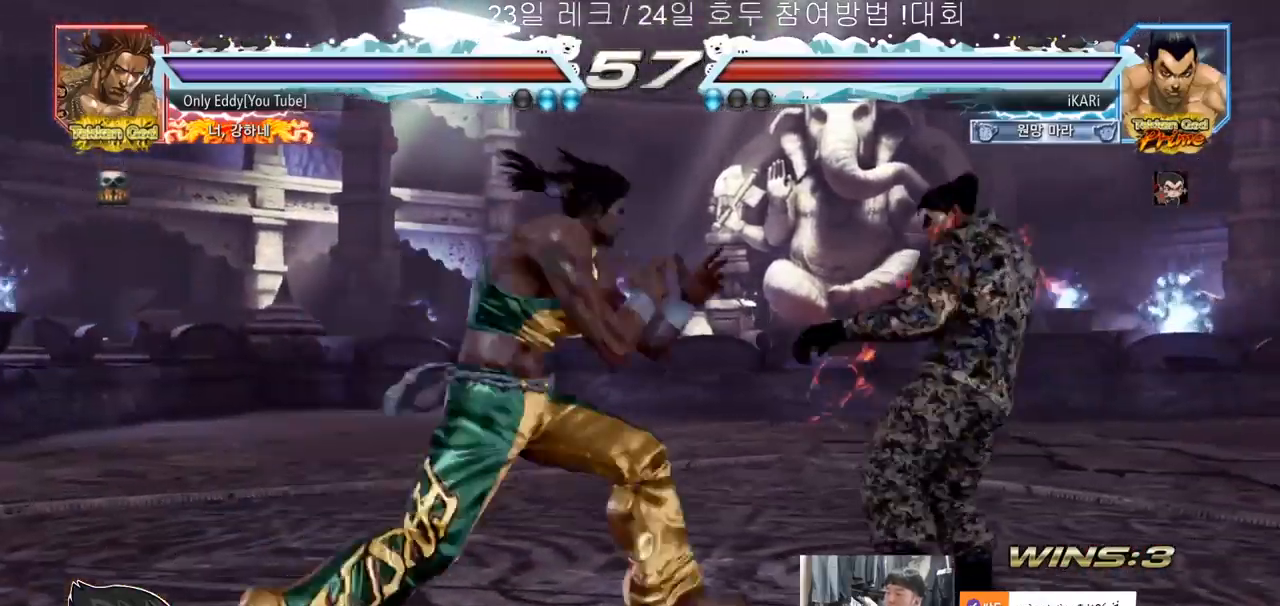
{"buttons": [], "left_stick": "right", "events": [[17, "left_stick", "center"], [117, "left_stick", "right"]]}
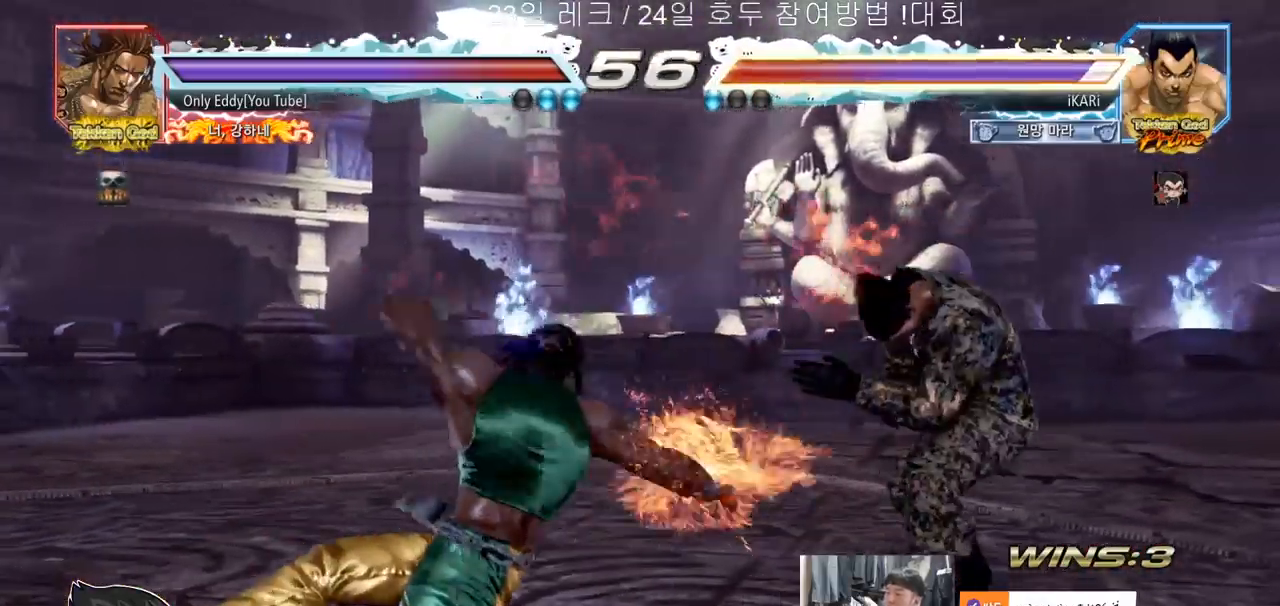
{"buttons": [], "left_stick": "right", "events": [[217, "left_stick", "center"], [283, "left_stick", "right"]]}
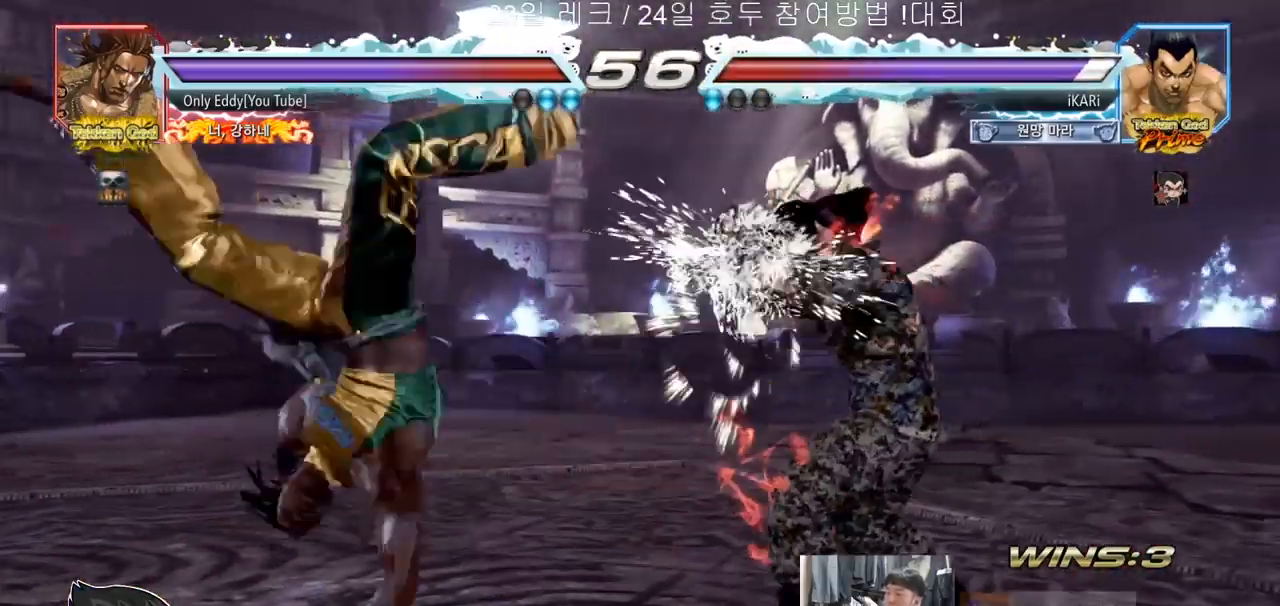
{"buttons": [], "left_stick": "center", "events": [[83, "left_stick", "center"], [133, "left_stick", "left"], [200, "left_stick", "center"], [267, "left_stick", "left"], [317, "TRIANGLE", "down"], [350, "left_stick", "center"], [367, "TRIANGLE", "up"]]}
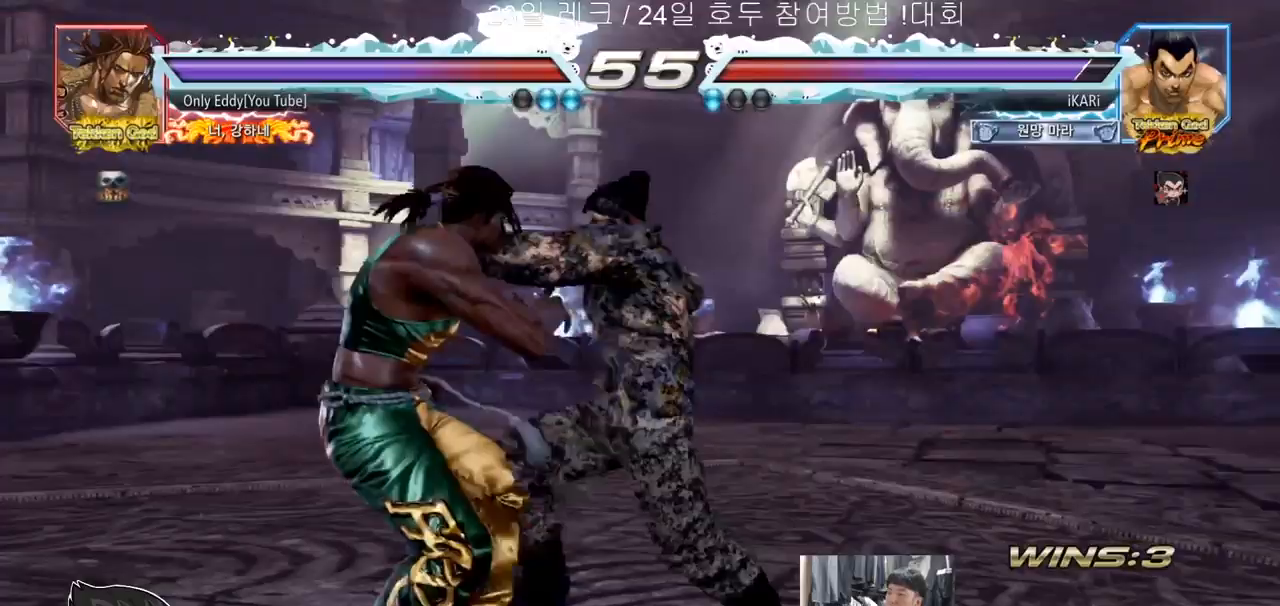
{"buttons": [], "left_stick": "center"}
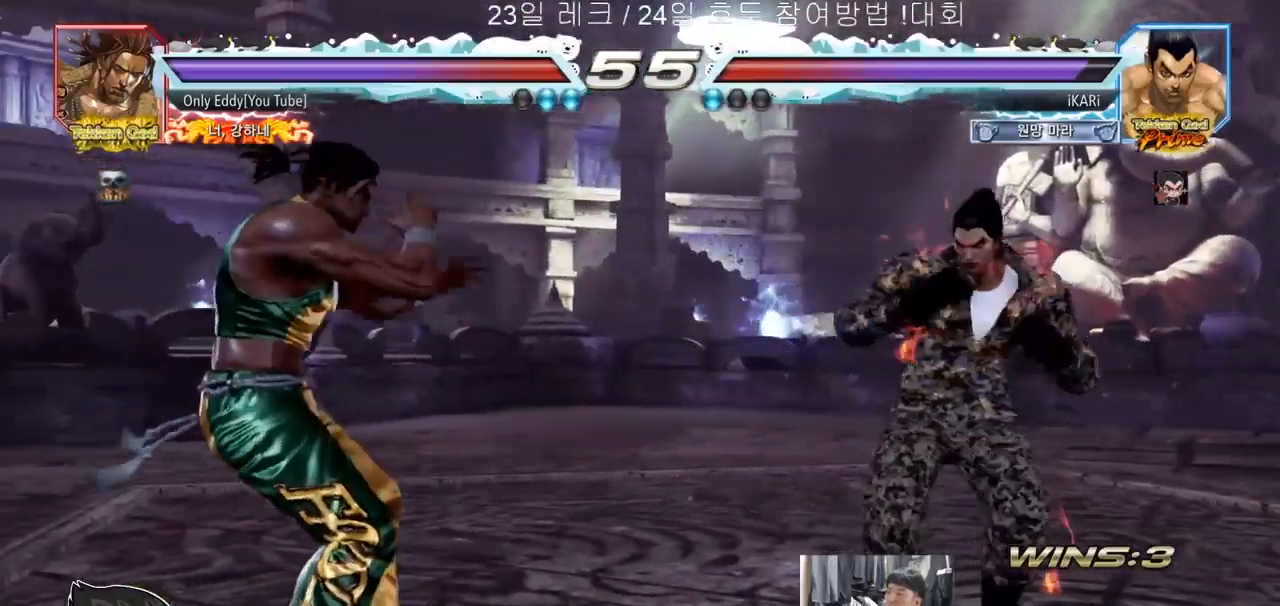
{"buttons": [], "left_stick": "center", "events": [[200, "left_stick", "right"], [450, "left_stick", "center"]]}
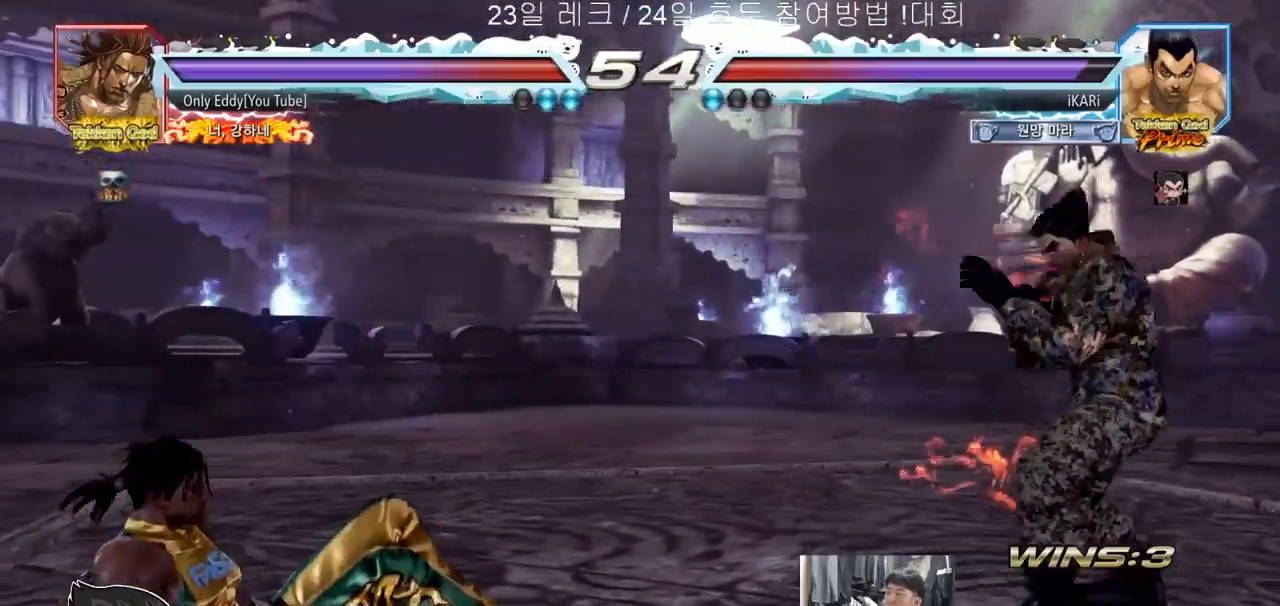
{"buttons": [], "left_stick": "right", "events": [[167, "left_stick", "right"], [317, "left_stick", "up"], [367, "left_stick", "center"], [483, "left_stick", "right"]]}
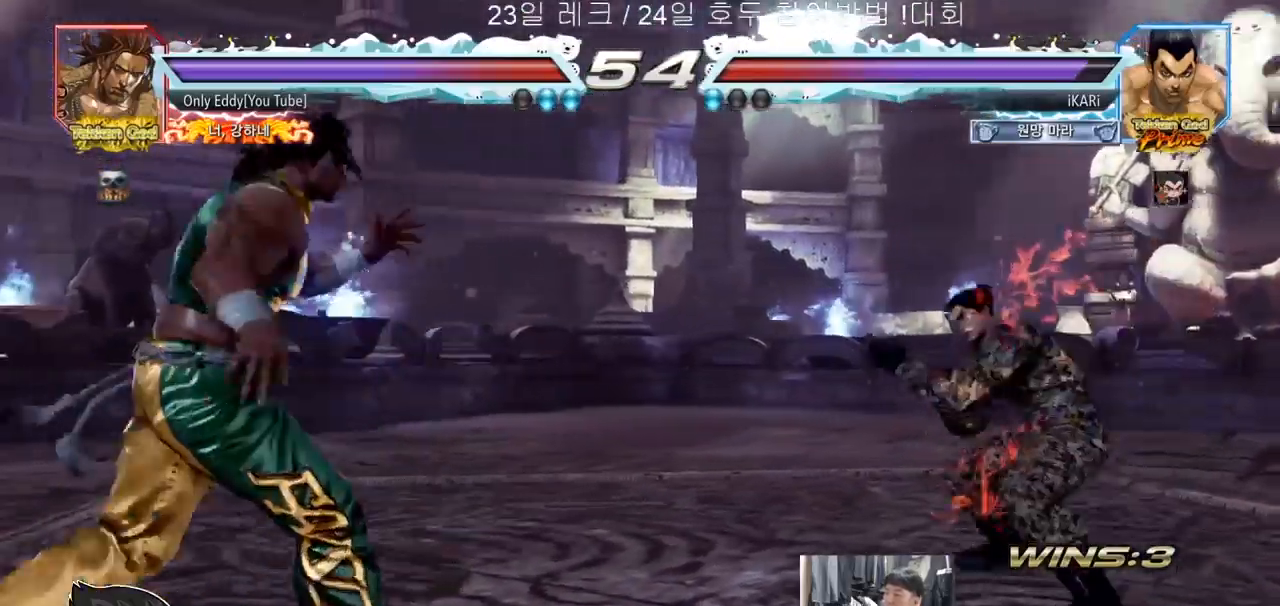
{"buttons": [], "left_stick": "center", "events": [[17, "left_stick", "center"], [83, "left_stick", "right"], [183, "left_stick", "center"], [233, "left_stick", "down"], [283, "left_stick", "center"], [400, "left_stick", "right"], [467, "left_stick", "center"]]}
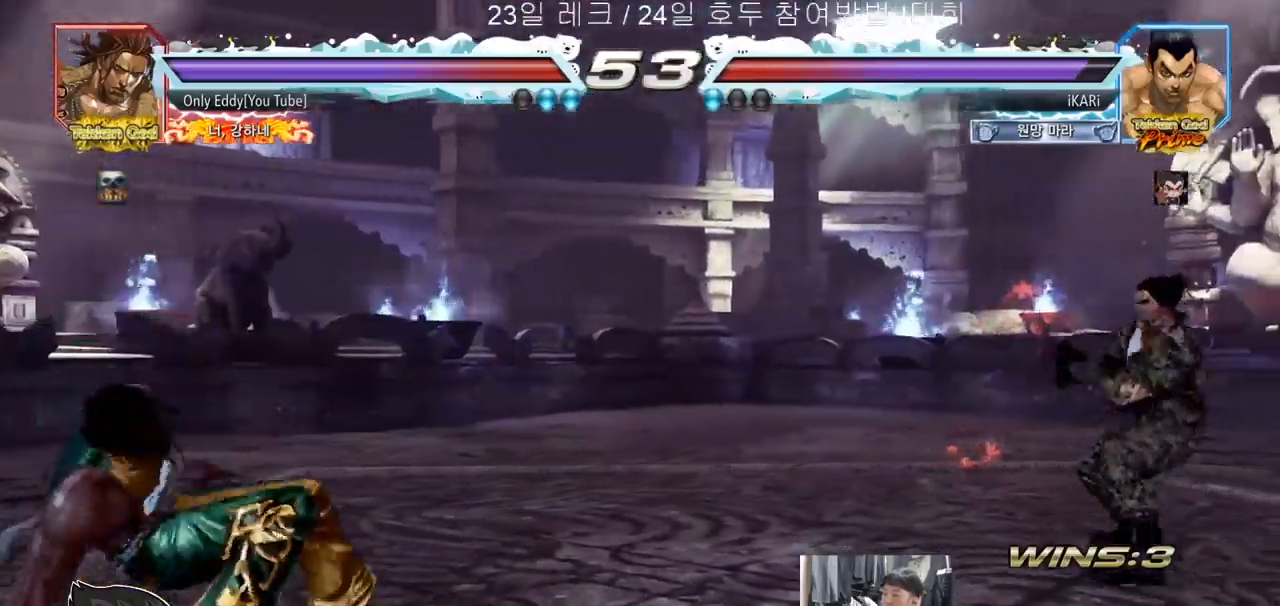
{"buttons": [], "left_stick": "center", "events": [[17, "left_stick", "right"], [150, "left_stick", "up"], [200, "left_stick", "center"], [300, "left_stick", "up"], [417, "left_stick", "center"]]}
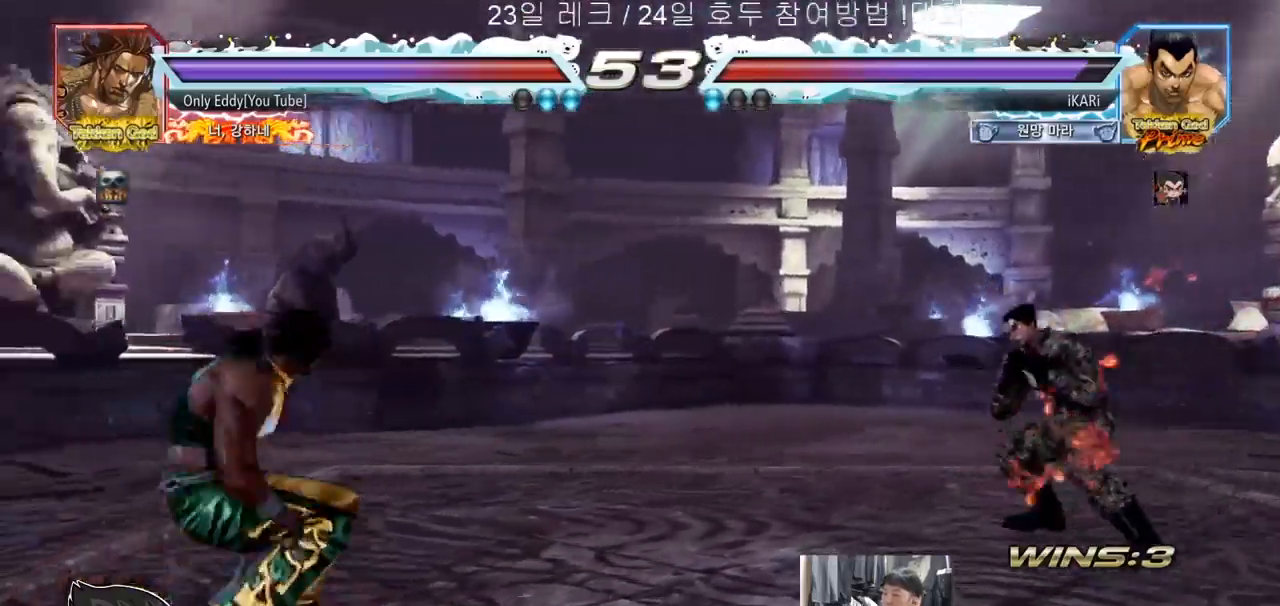
{"buttons": [], "left_stick": "center", "events": [[400, "left_stick", "right"], [467, "left_stick", "center"]]}
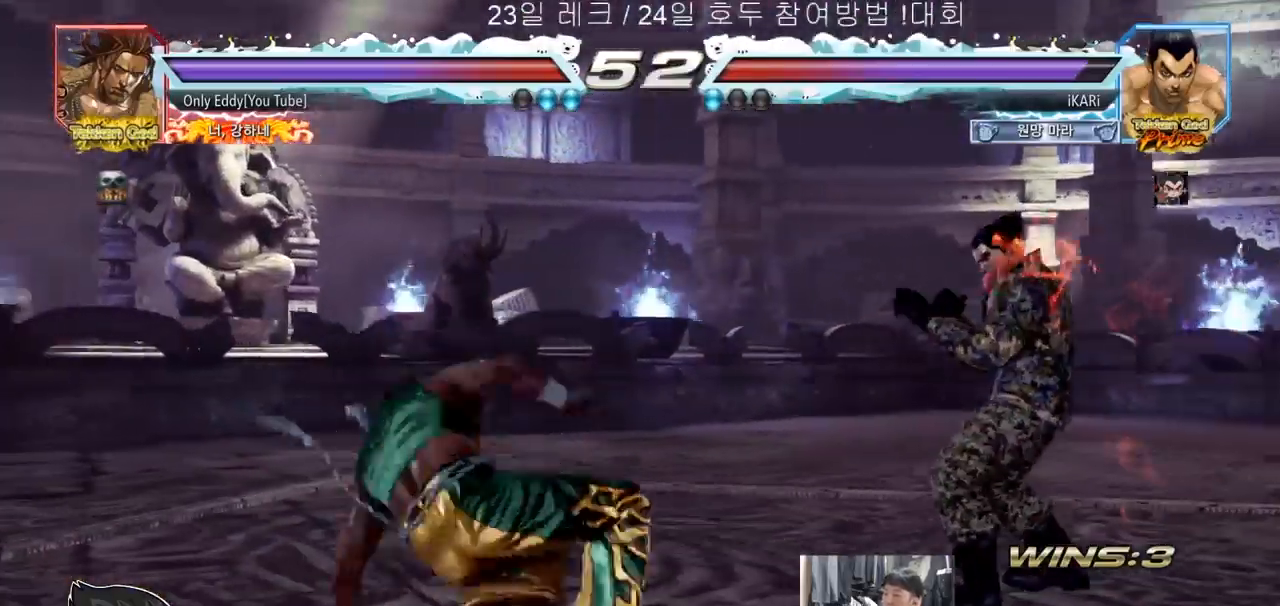
{"buttons": [], "left_stick": "center", "events": [[367, "left_stick", "down"], [433, "CIRCLE", "down"], [433, "left_stick", "center"], [467, "CIRCLE", "up"]]}
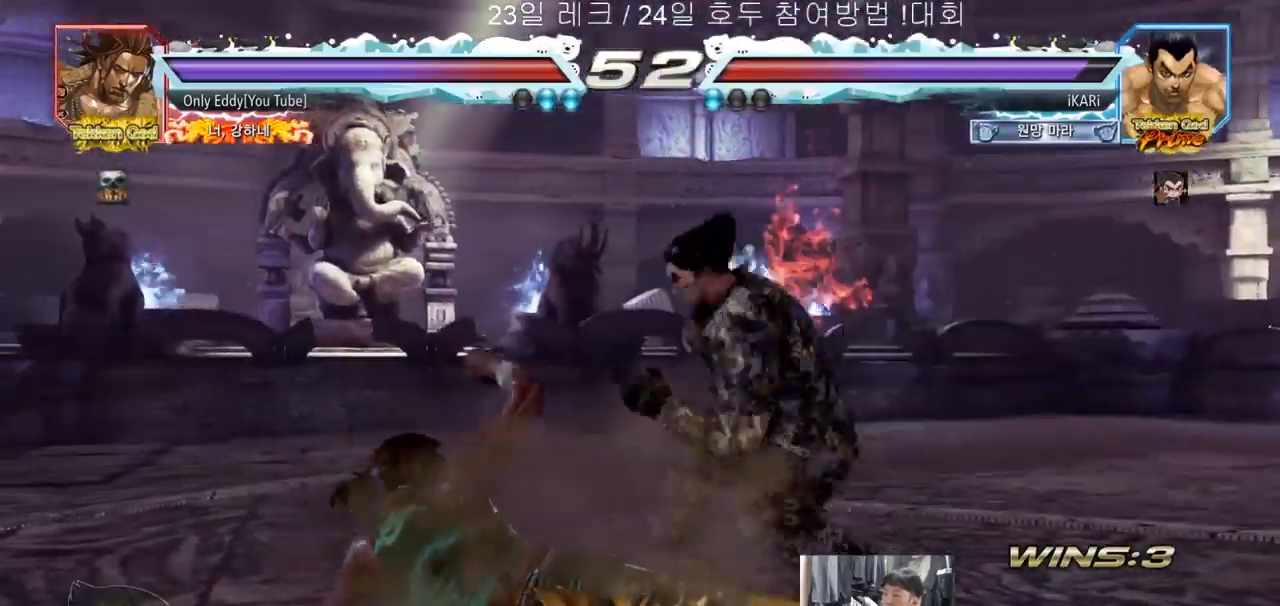
{"buttons": ["SQUARE"], "left_stick": "down-left", "events": [[200, "left_stick", "left"], [350, "left_stick", "down-left"], [450, "SQUARE", "down"]]}
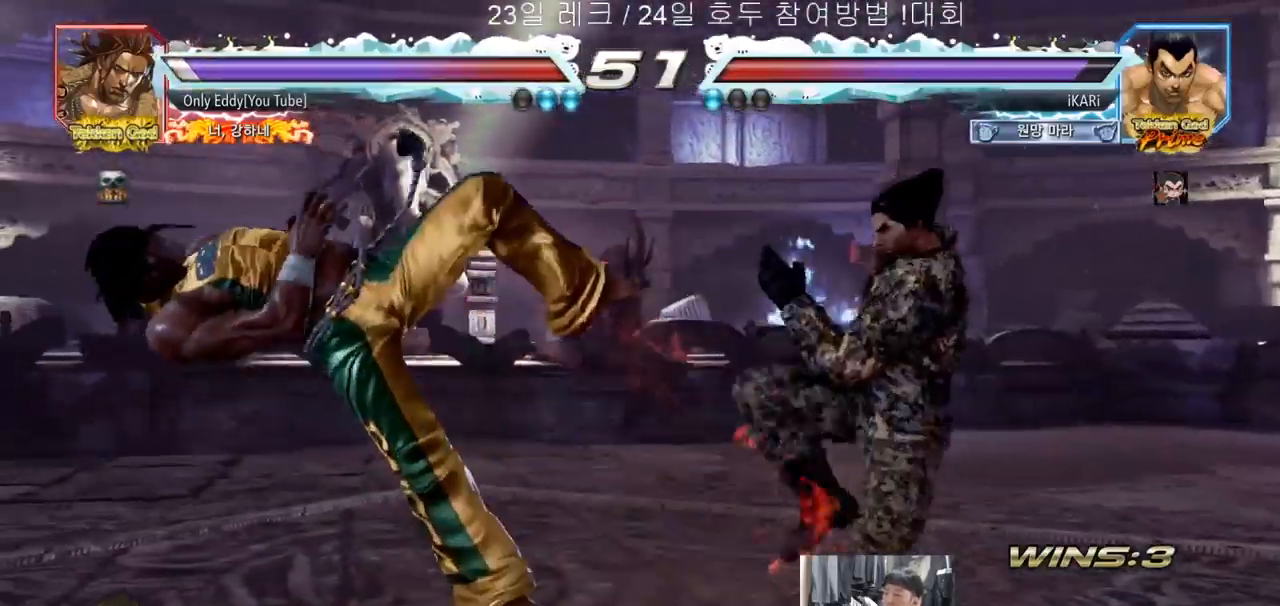
{"buttons": ["TRIANGLE"], "left_stick": "down-left", "events": [[17, "SQUARE", "up"], [100, "CIRCLE", "down"], [167, "CIRCLE", "up"], [233, "TRIANGLE", "down"], [283, "TRIANGLE", "up"], [317, "TRIANGLE", "down"], [367, "TRIANGLE", "up"], [400, "TRIANGLE", "down"], [450, "TRIANGLE", "up"], [500, "TRIANGLE", "down"]]}
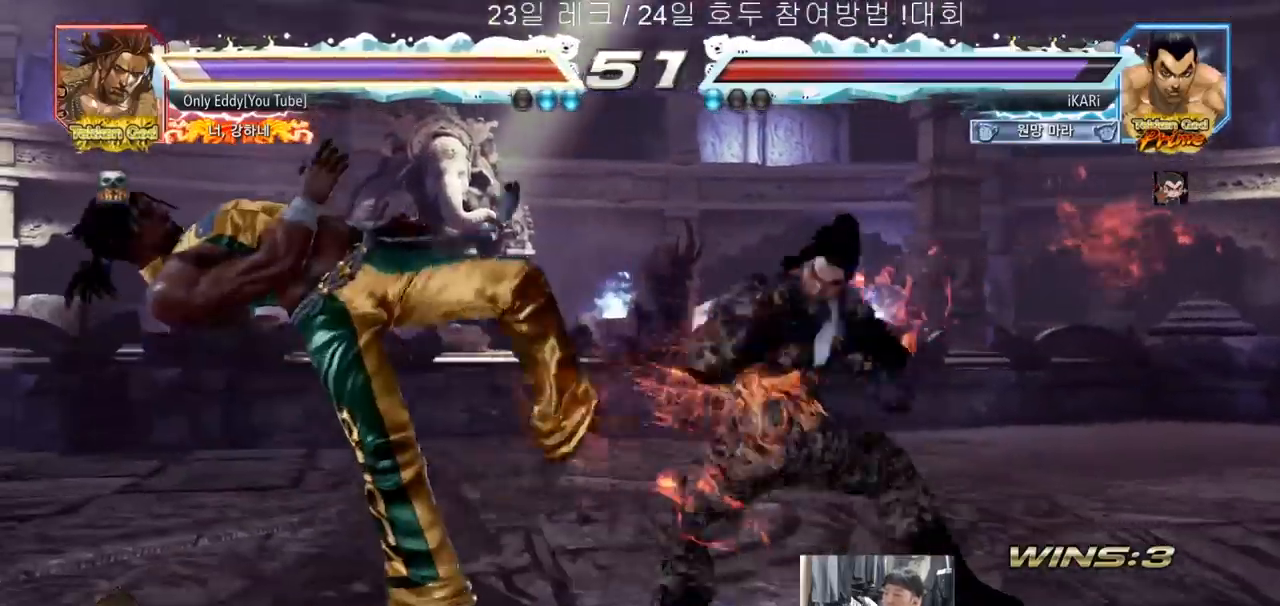
{"buttons": [], "left_stick": "center", "events": [[33, "left_stick", "center"], [50, "TRIANGLE", "up"], [100, "TRIANGLE", "down"], [167, "TRIANGLE", "up"]]}
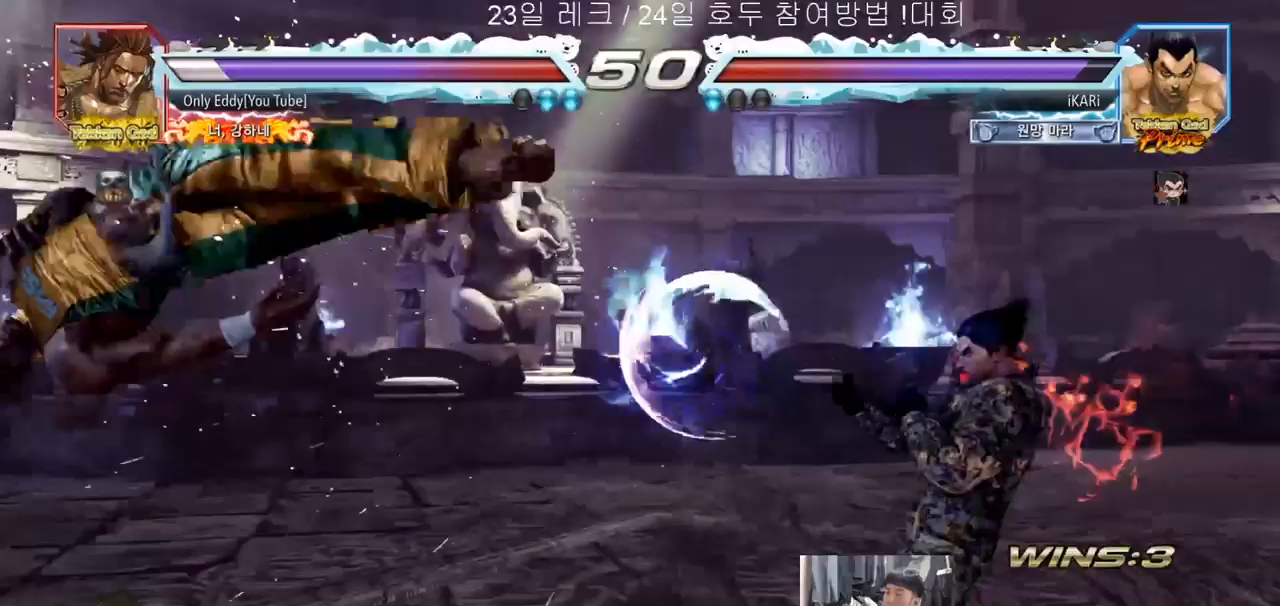
{"buttons": ["SQUARE"], "left_stick": "right", "events": [[133, "left_stick", "down"], [183, "left_stick", "left"], [333, "left_stick", "center"], [400, "left_stick", "right"], [417, "CROSS", "down"], [433, "CROSS", "up"], [483, "SQUARE", "down"]]}
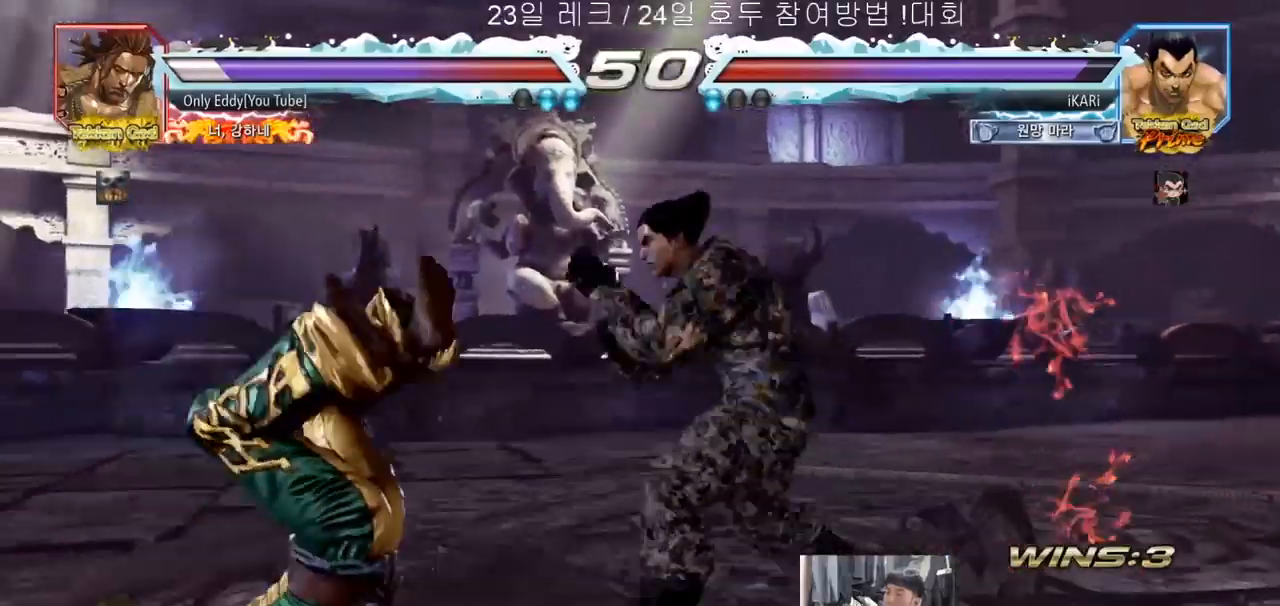
{"buttons": [], "left_stick": "center", "events": [[17, "left_stick", "center"], [33, "SQUARE", "up"]]}
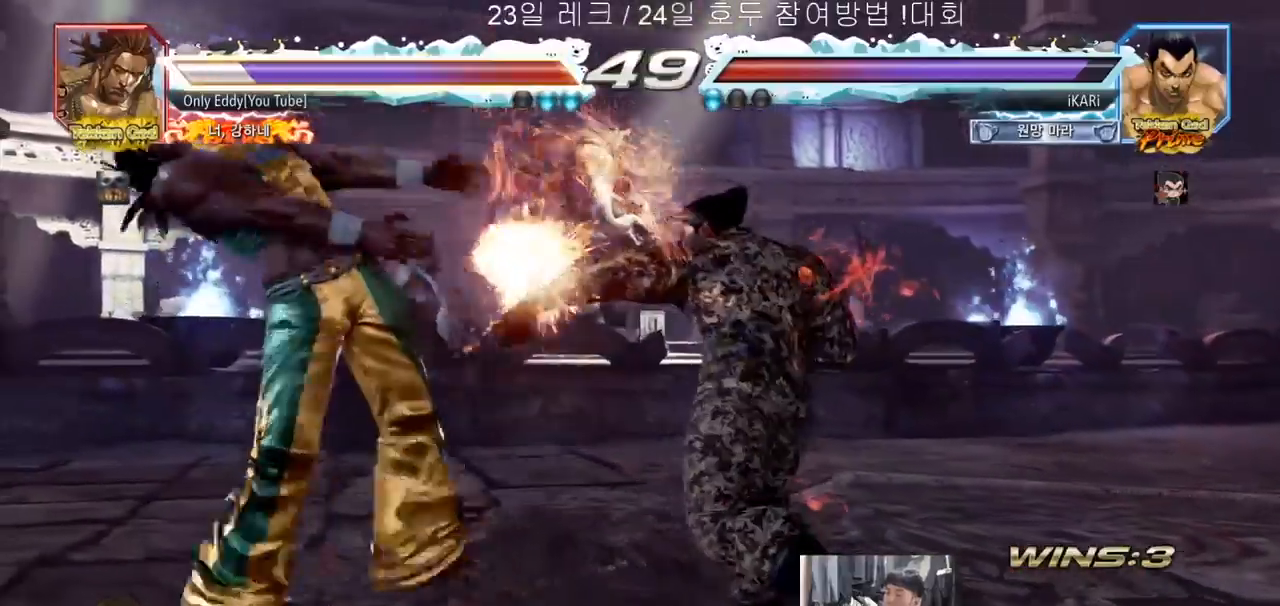
{"buttons": [], "left_stick": "center", "events": [[100, "left_stick", "left"], [150, "left_stick", "center"], [250, "left_stick", "left"], [283, "TRIANGLE", "down"], [350, "TRIANGLE", "up"], [367, "left_stick", "center"], [383, "TRIANGLE", "down"], [433, "TRIANGLE", "up"]]}
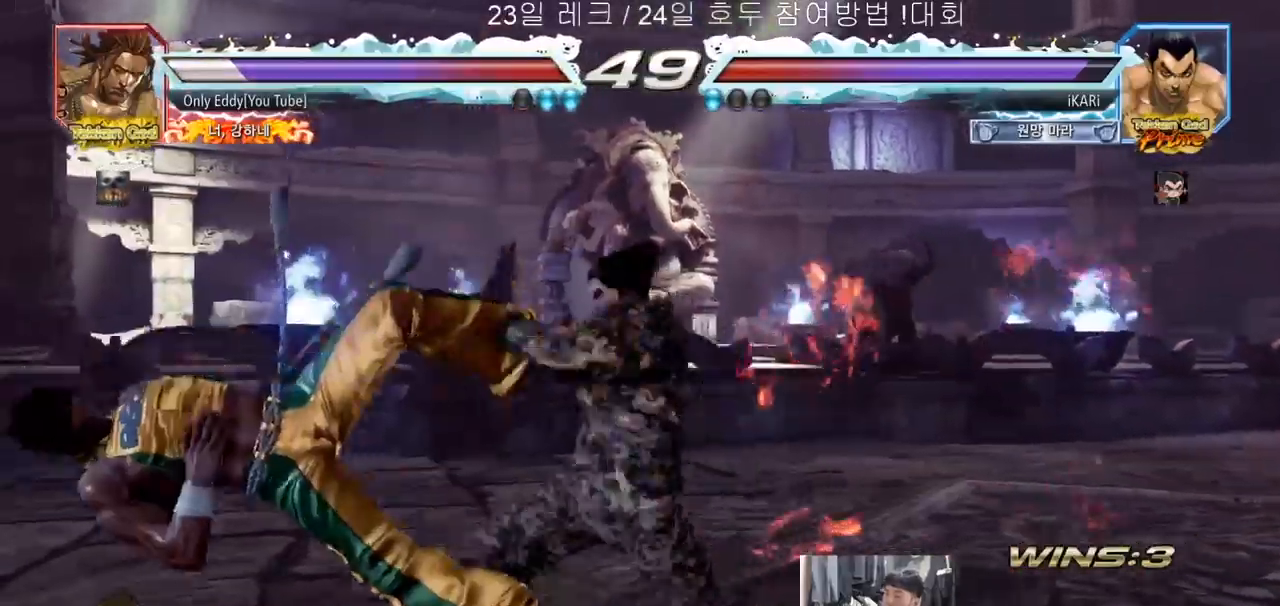
{"buttons": [], "left_stick": "center", "events": []}
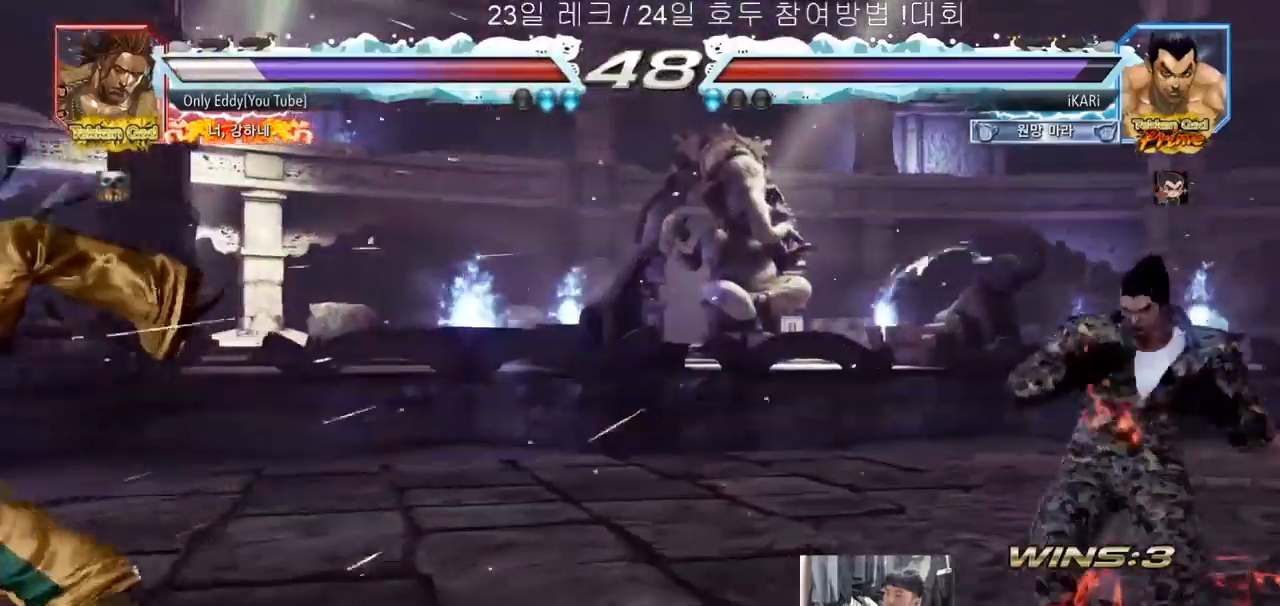
{"buttons": [], "left_stick": "center", "events": [[83, "left_stick", "left"], [133, "left_stick", "center"], [200, "left_stick", "left"], [250, "left_stick", "center"]]}
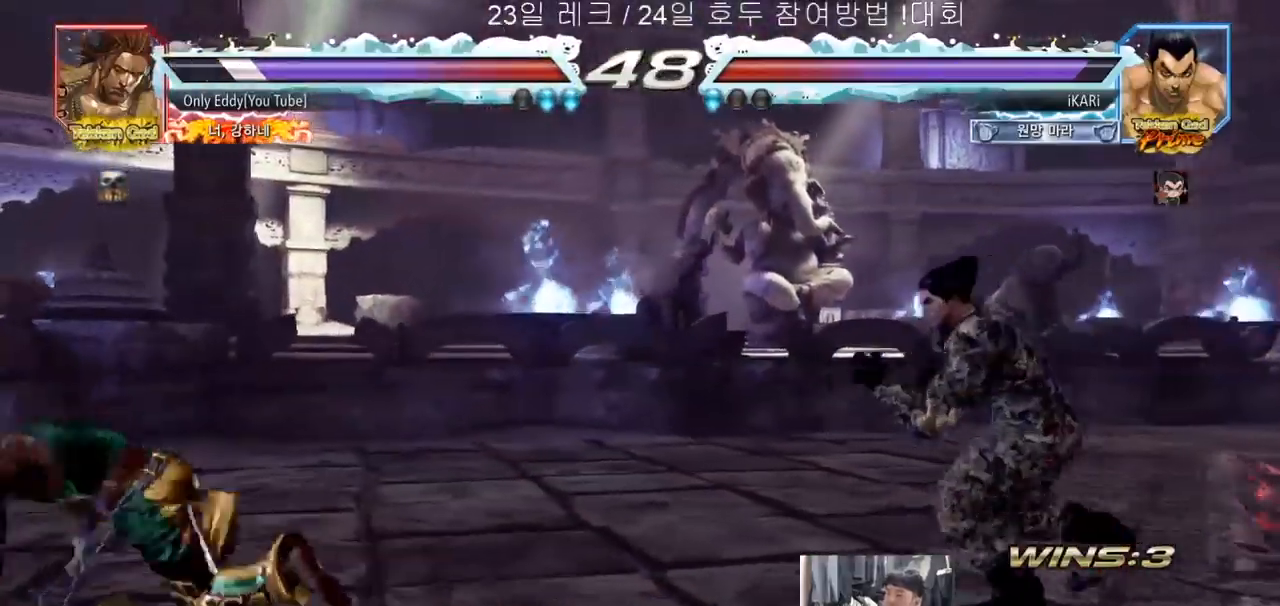
{"buttons": [], "left_stick": "center", "events": [[250, "CIRCLE", "down"], [300, "CIRCLE", "up"], [350, "TRIANGLE", "down"], [400, "TRIANGLE", "up"]]}
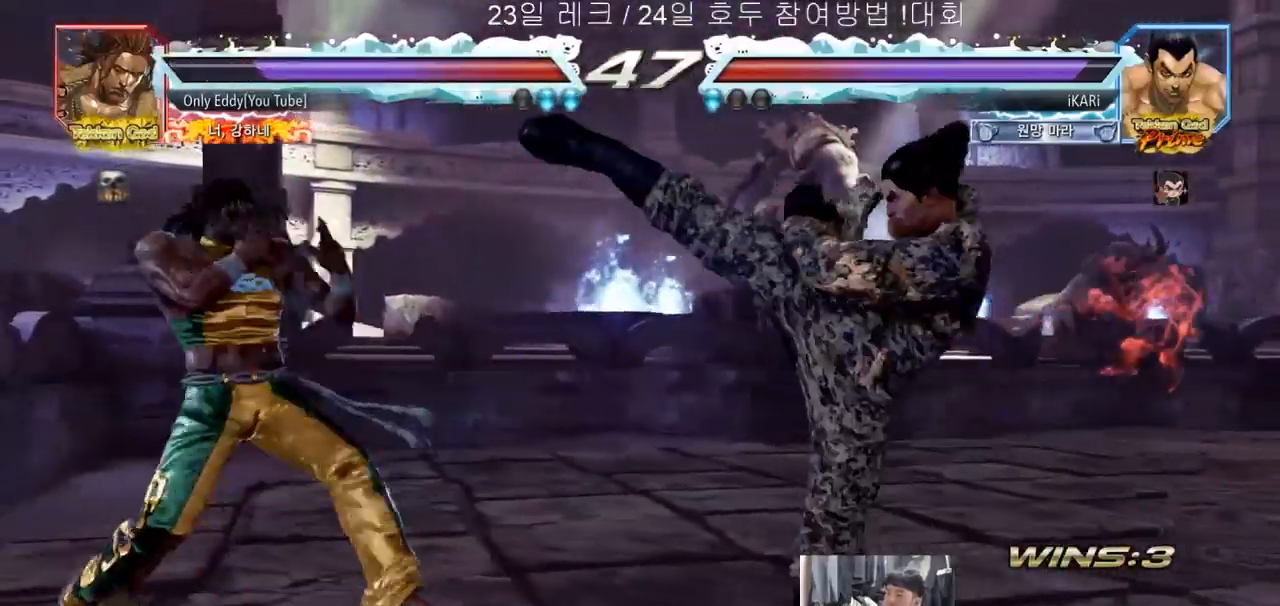
{"buttons": [], "left_stick": "right", "events": [[300, "left_stick", "right"], [350, "left_stick", "center"], [417, "left_stick", "right"]]}
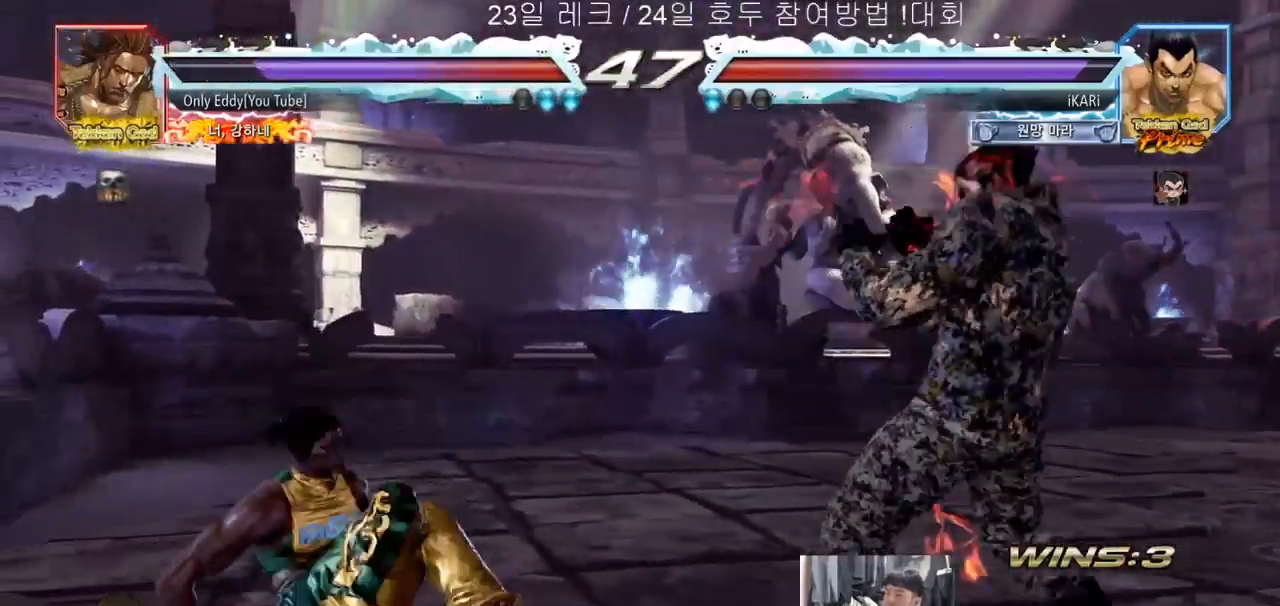
{"buttons": [], "left_stick": "right", "events": [[100, "left_stick", "center"], [167, "left_stick", "right"], [217, "left_stick", "center"], [267, "left_stick", "right"]]}
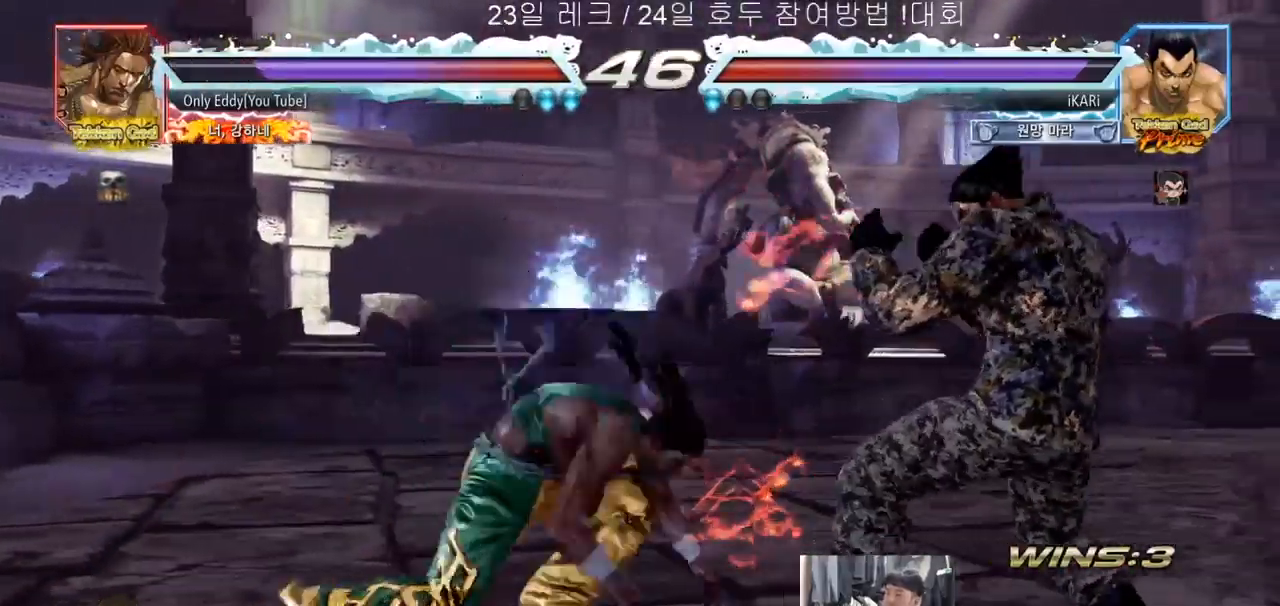
{"buttons": [], "left_stick": "right", "events": []}
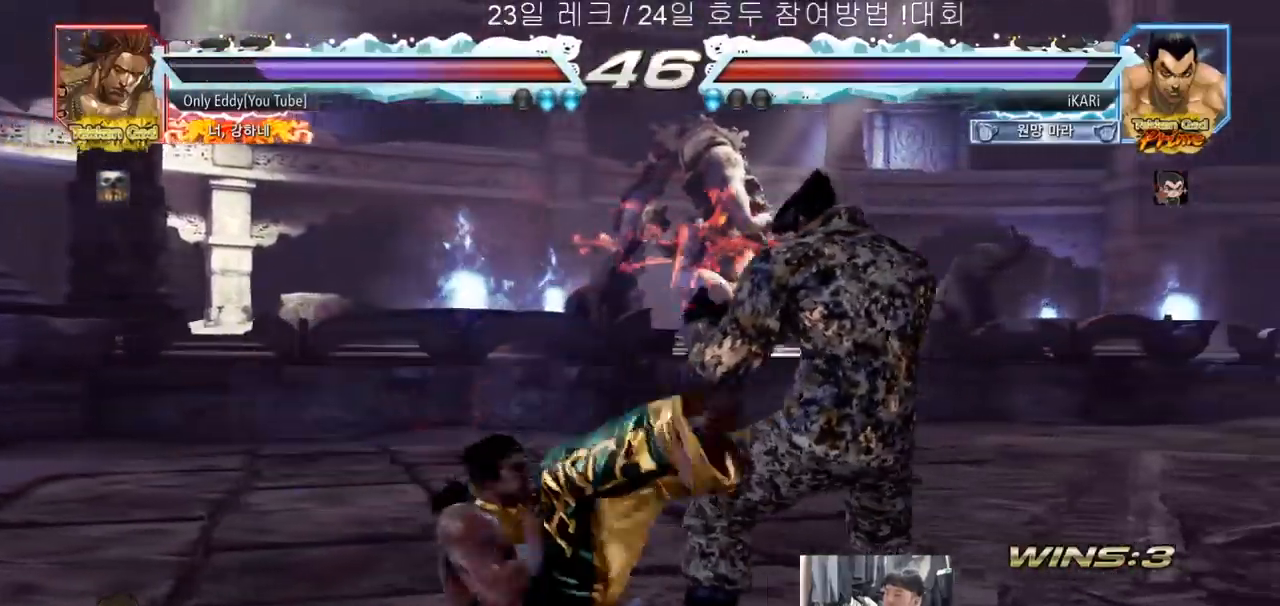
{"buttons": [], "left_stick": "down", "events": [[50, "left_stick", "down-left"], [283, "left_stick", "right"], [333, "left_stick", "center"], [383, "left_stick", "right"], [483, "left_stick", "down"]]}
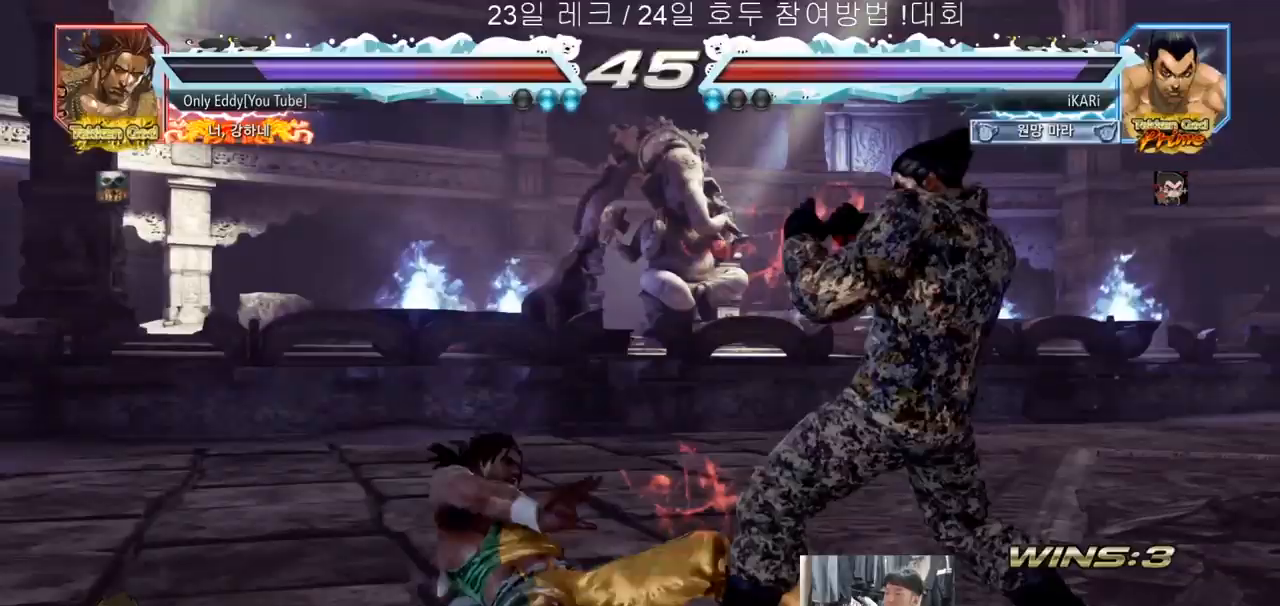
{"buttons": [], "left_stick": "right", "events": [[17, "left_stick", "down-left"], [133, "left_stick", "center"], [183, "left_stick", "right"]]}
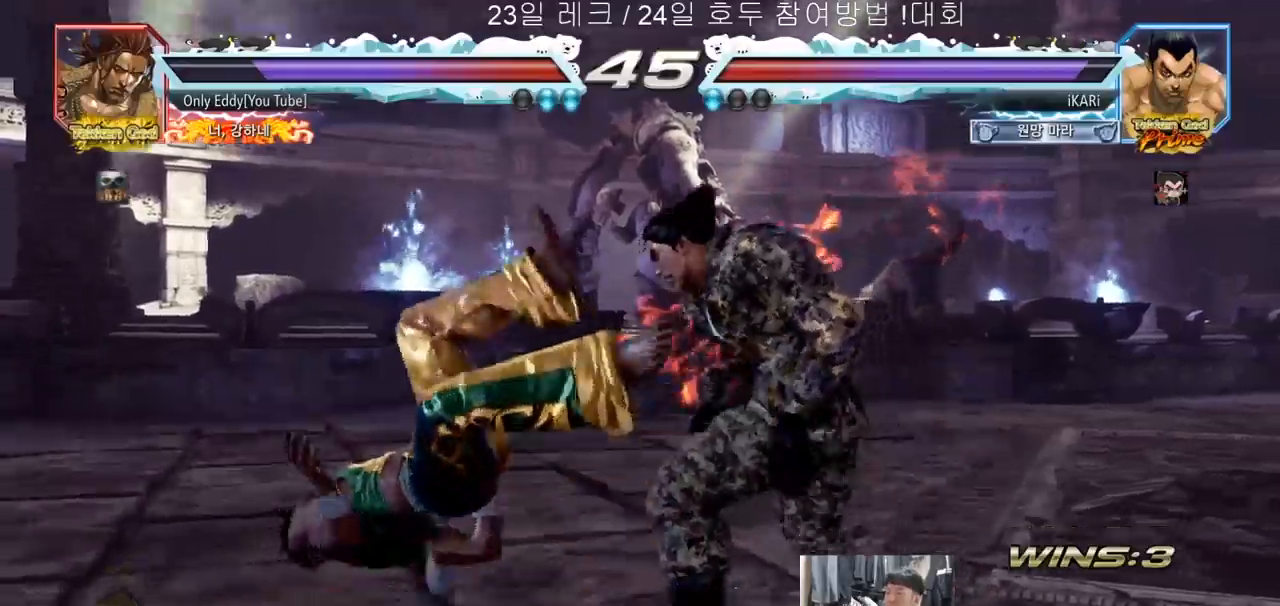
{"buttons": [], "left_stick": "center", "events": [[83, "CROSS", "down"], [133, "CROSS", "up"], [183, "SQUARE", "down"], [233, "SQUARE", "up"], [333, "left_stick", "center"]]}
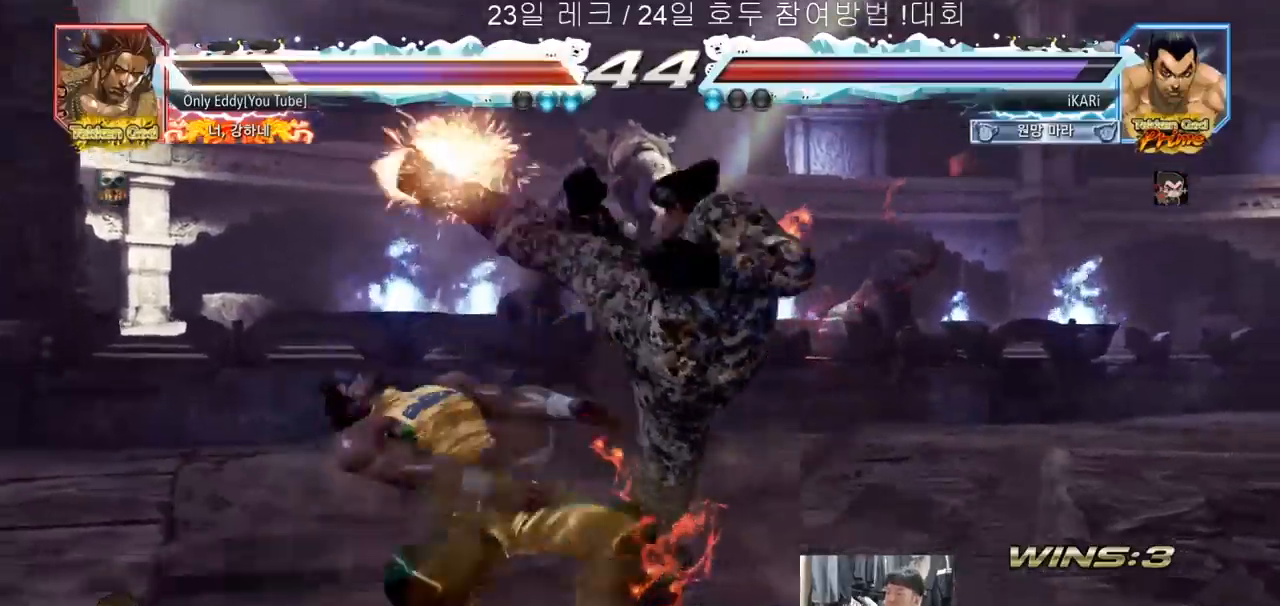
{"buttons": [], "left_stick": "down-left", "events": [[83, "left_stick", "left"], [300, "left_stick", "down-left"], [450, "SQUARE", "down"], [483, "SQUARE", "up"]]}